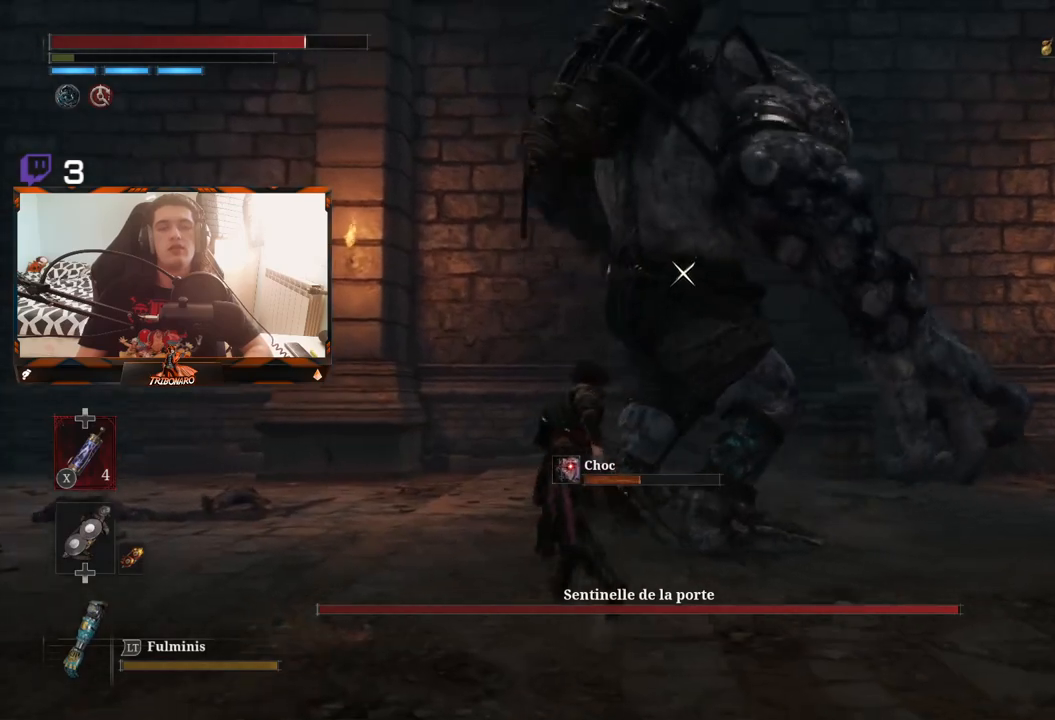
Gameplay with a controller (Xbox layout); each line is a JSON object with the inputs held at the frame after it. "events" lists button and stick changes between this image and that frame as [ms after this image, input, new state], when the widget could be followed in between.
{"buttons": [], "left_stick": "up", "right_stick": "center", "events": [[483, "left_stick", "up"]]}
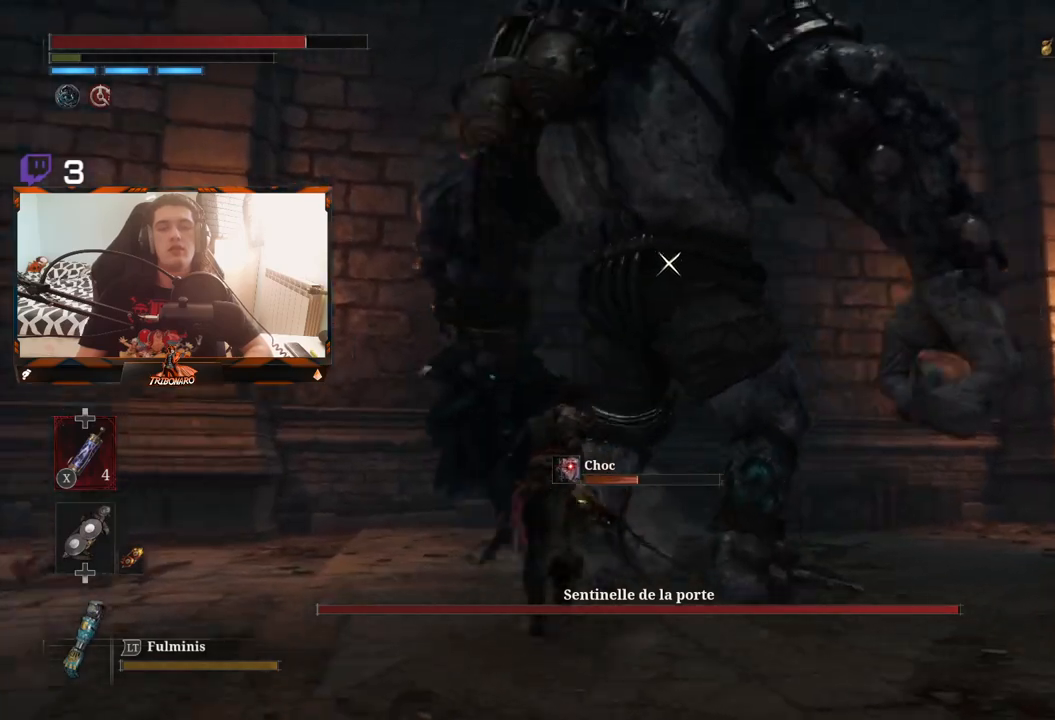
{"buttons": [], "left_stick": "up", "right_stick": "center", "events": [[33, "R1", "down"], [117, "R1", "up"]]}
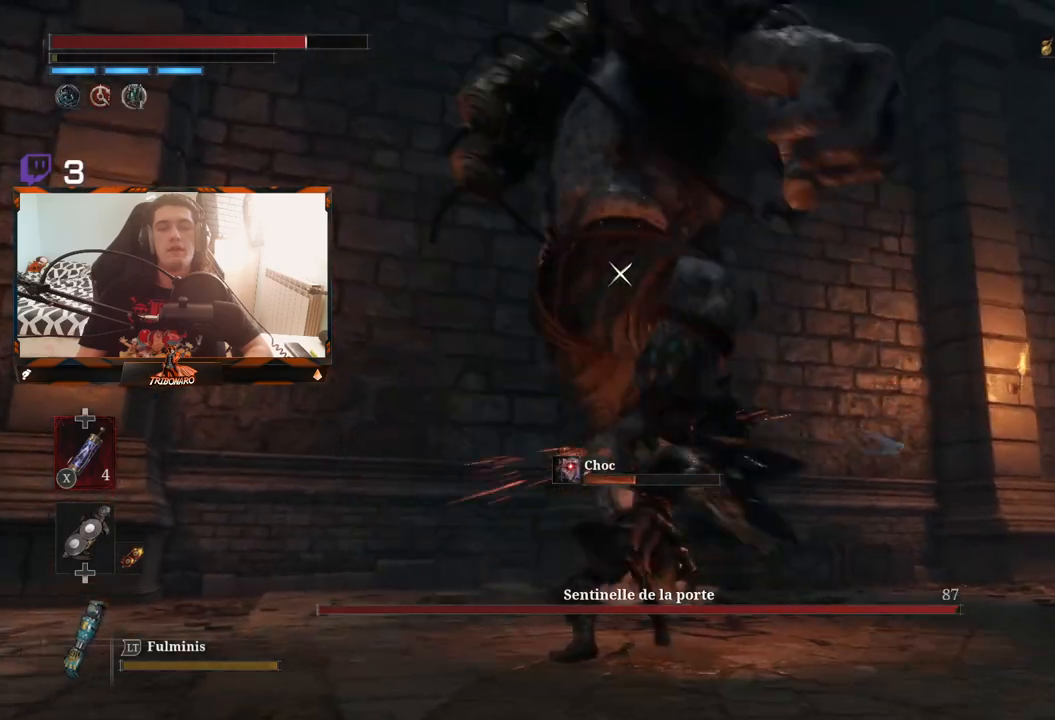
{"buttons": [], "left_stick": "center", "right_stick": "center", "events": [[167, "left_stick", "up-left"], [450, "left_stick", "center"]]}
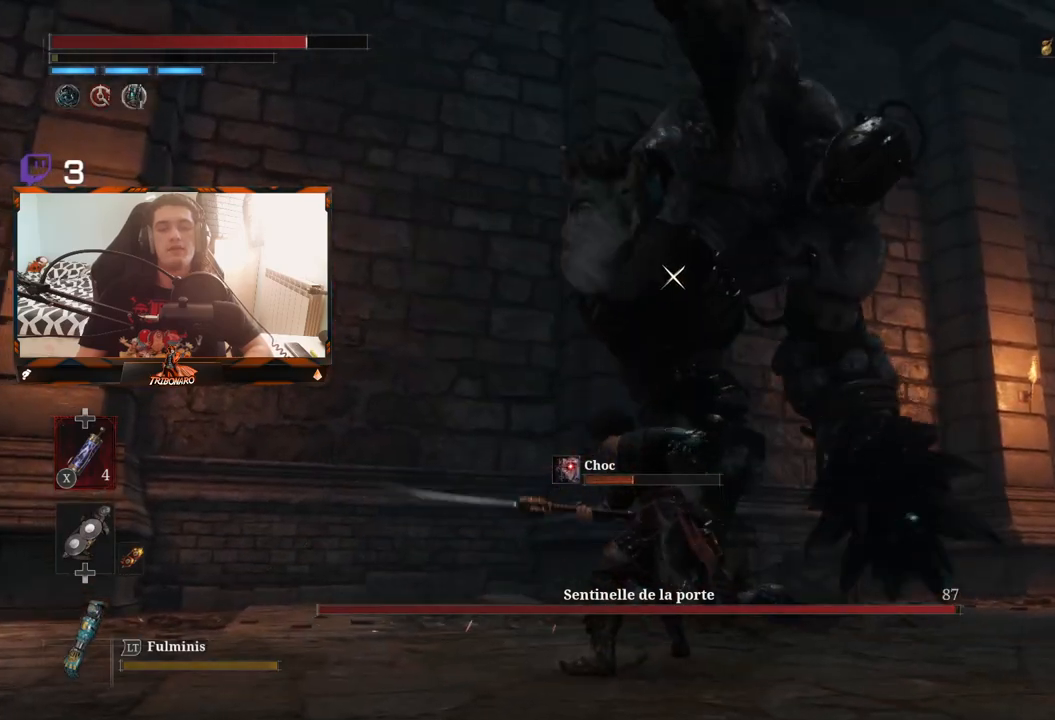
{"buttons": [], "left_stick": "up-right", "right_stick": "center", "events": [[83, "left_stick", "right"], [117, "L1", "down"], [167, "left_stick", "up-right"], [283, "L1", "up"], [300, "left_stick", "up"], [433, "left_stick", "up-right"]]}
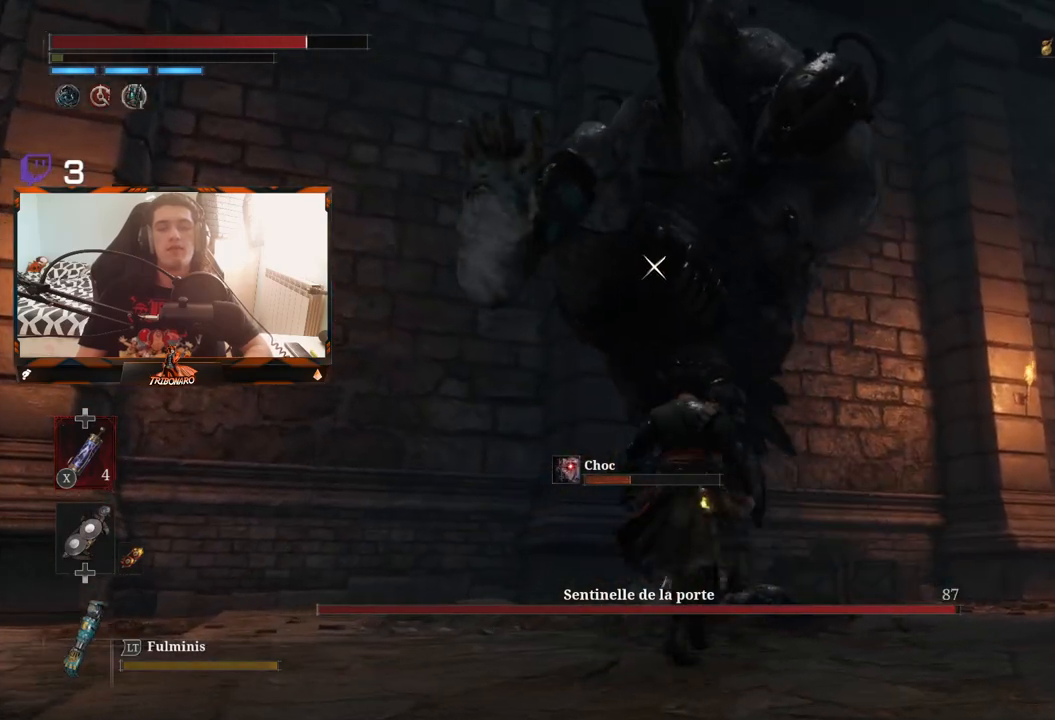
{"buttons": ["L1"], "left_stick": "right", "right_stick": "center", "events": [[67, "L1", "down"], [250, "left_stick", "right"]]}
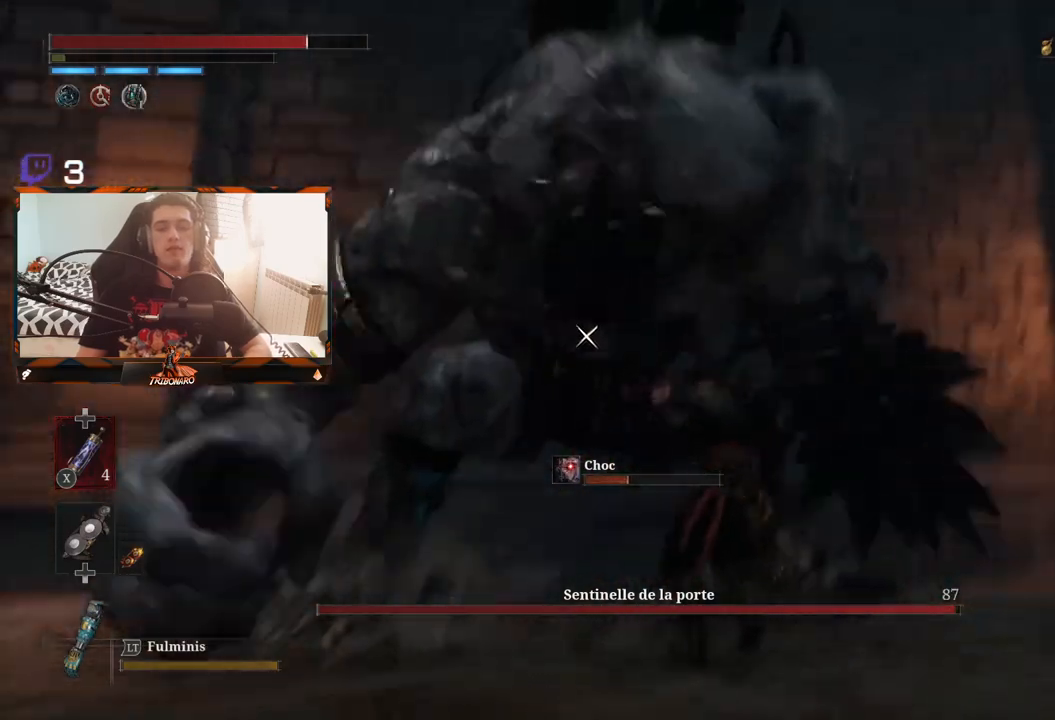
{"buttons": [], "left_stick": "down-right", "right_stick": "center", "events": [[117, "L1", "up"], [283, "B", "down"], [300, "left_stick", "down-right"], [367, "B", "up"]]}
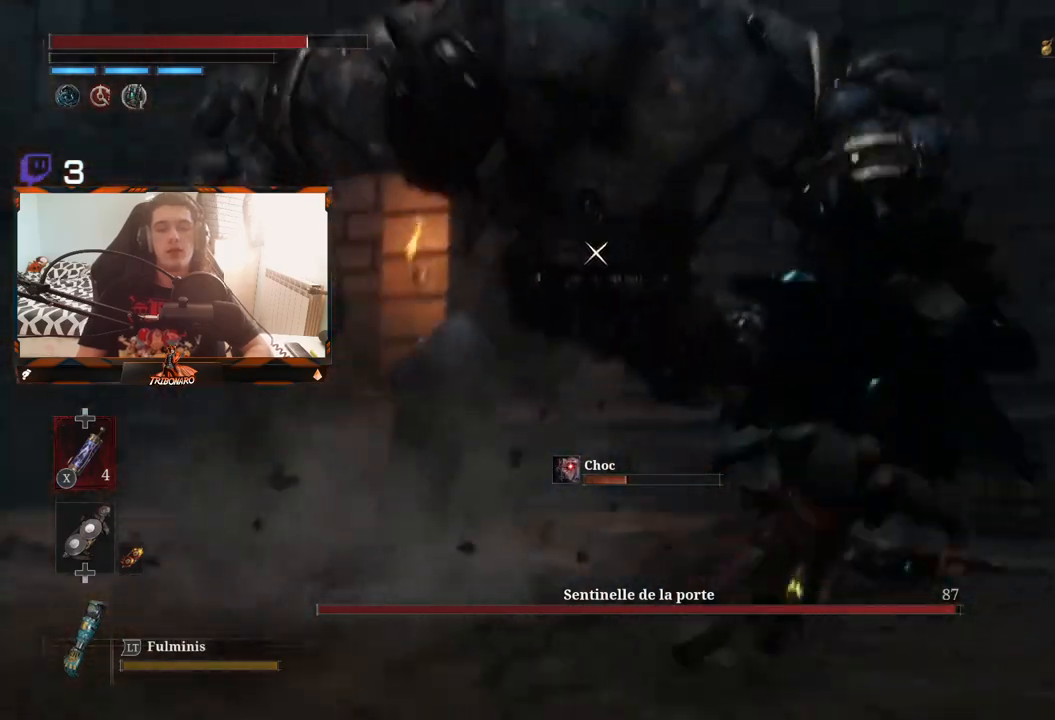
{"buttons": [], "left_stick": "down", "right_stick": "center", "events": [[433, "left_stick", "down"]]}
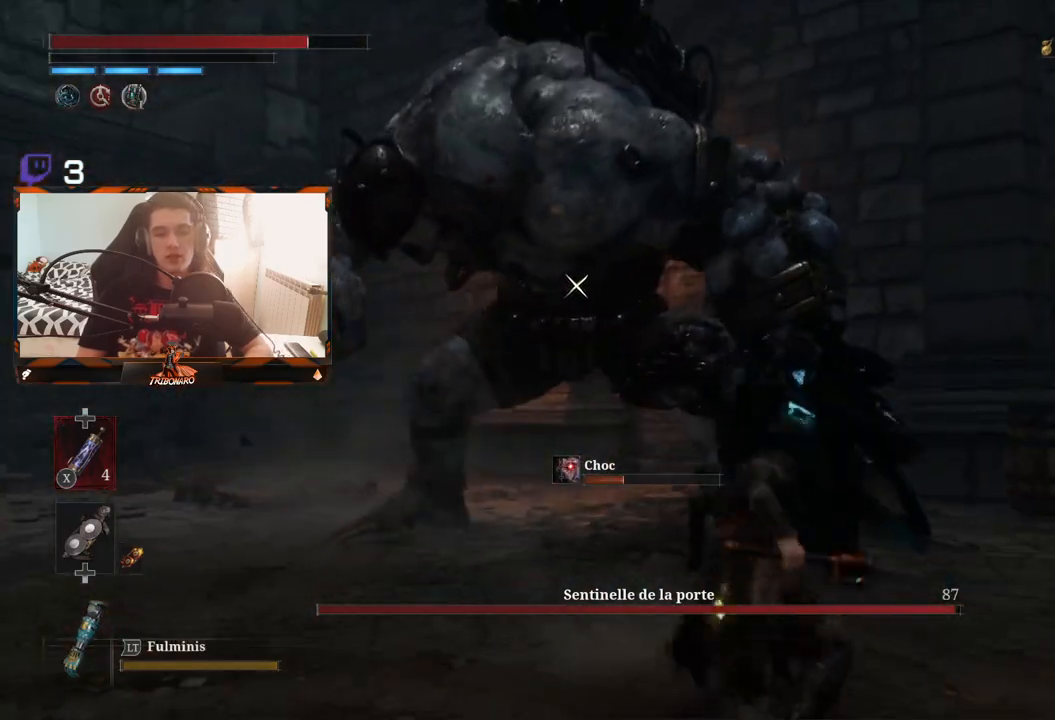
{"buttons": [], "left_stick": "down", "right_stick": "center", "events": []}
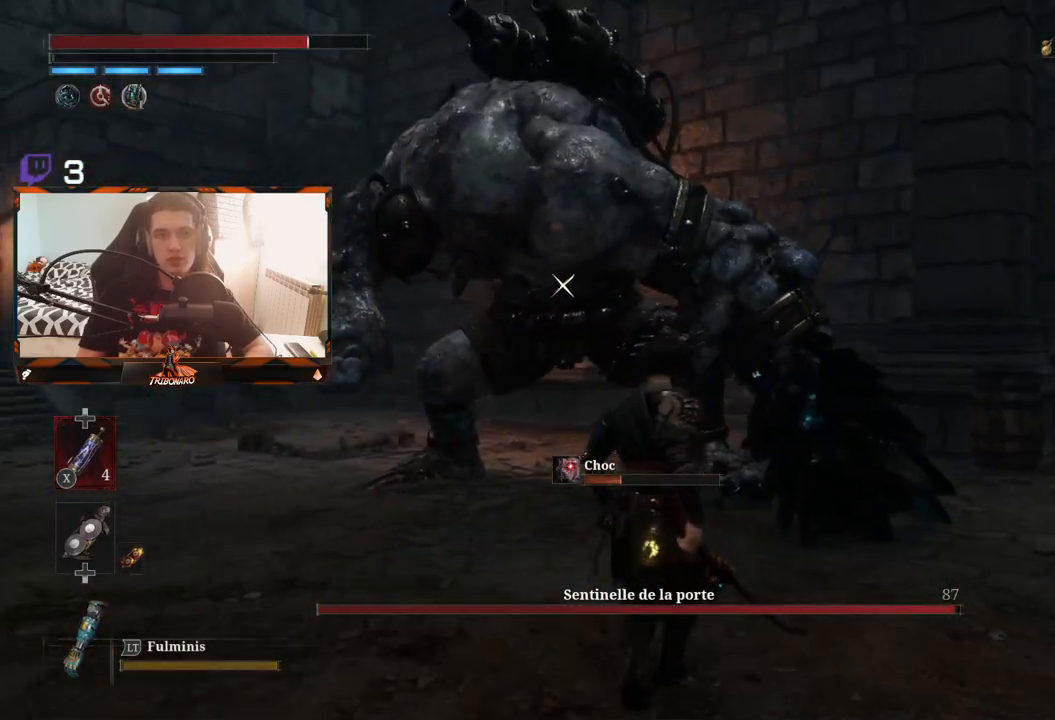
{"buttons": [], "left_stick": "down-left", "right_stick": "center", "events": [[283, "left_stick", "down-left"]]}
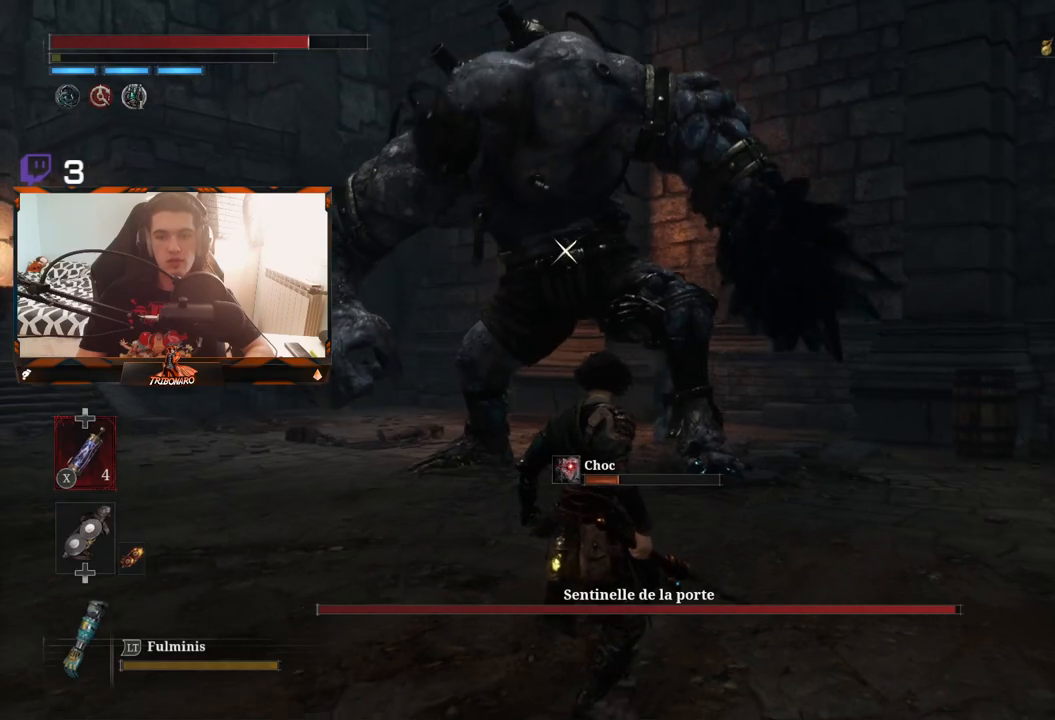
{"buttons": [], "left_stick": "down-left", "right_stick": "center", "events": []}
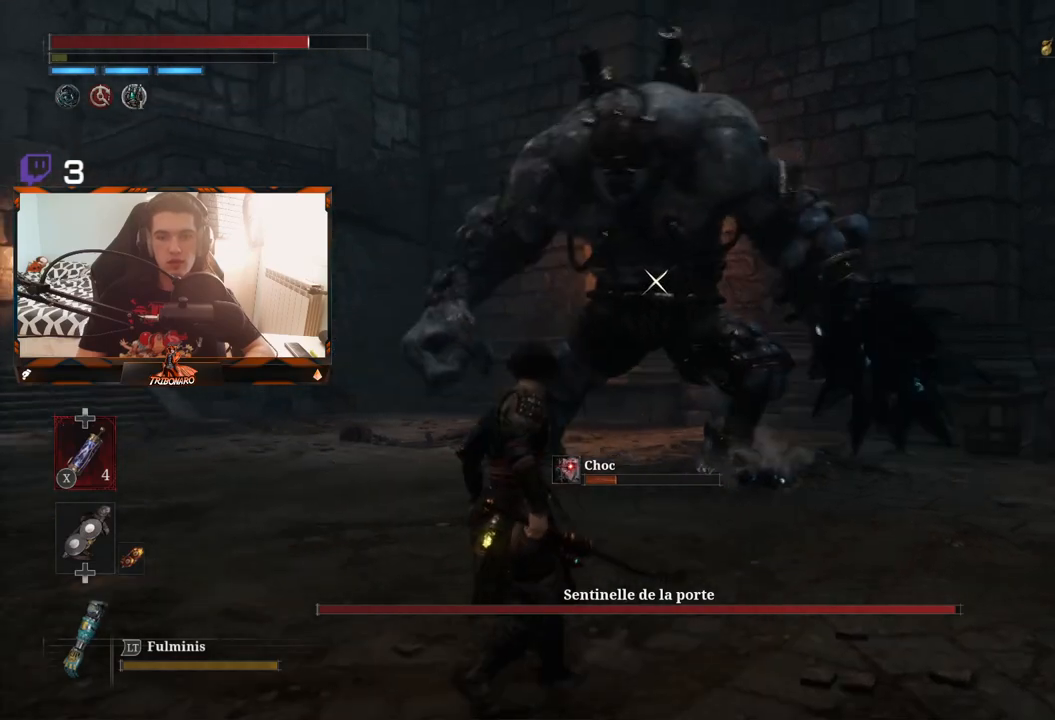
{"buttons": [], "left_stick": "down-left", "right_stick": "center", "events": []}
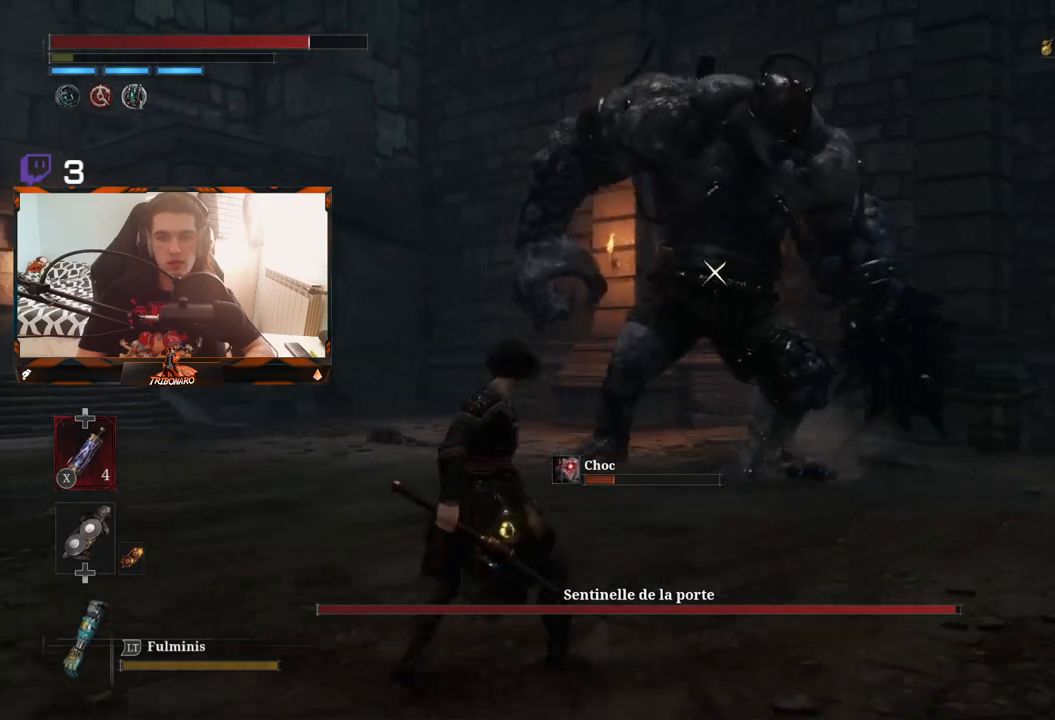
{"buttons": [], "left_stick": "left", "right_stick": "center", "events": [[333, "left_stick", "left"]]}
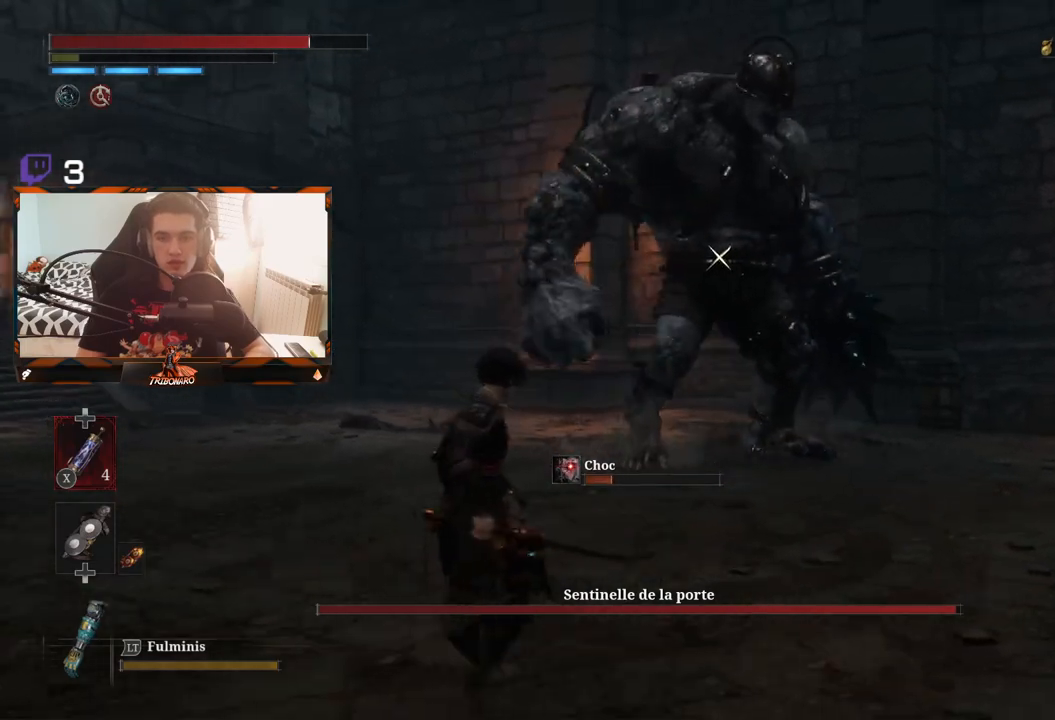
{"buttons": [], "left_stick": "up", "right_stick": "center", "events": [[50, "left_stick", "up-left"], [383, "left_stick", "up"]]}
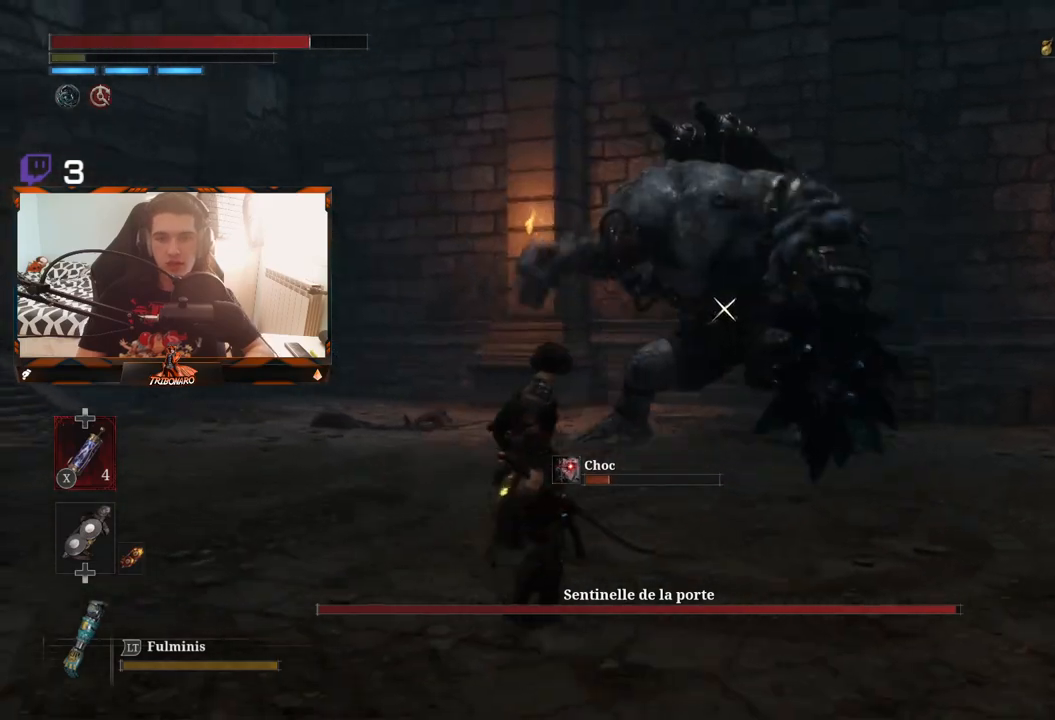
{"buttons": [], "left_stick": "up", "right_stick": "center", "events": []}
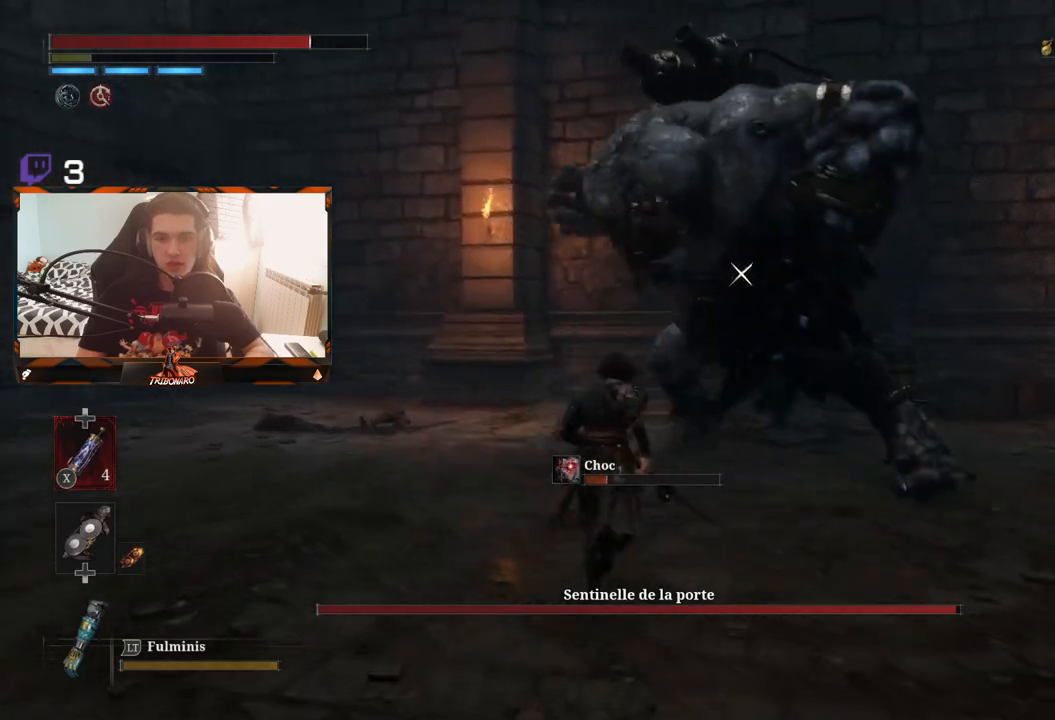
{"buttons": [], "left_stick": "center", "right_stick": "center", "events": [[217, "left_stick", "center"]]}
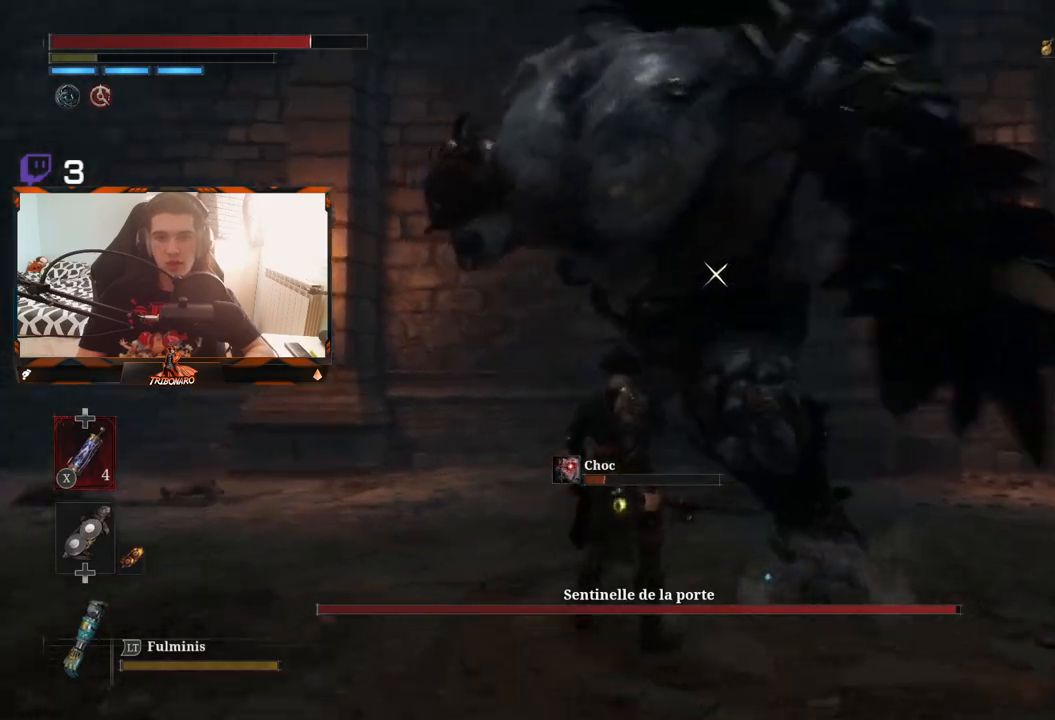
{"buttons": [], "left_stick": "center", "right_stick": "center", "events": [[150, "L1", "down"], [283, "L1", "up"]]}
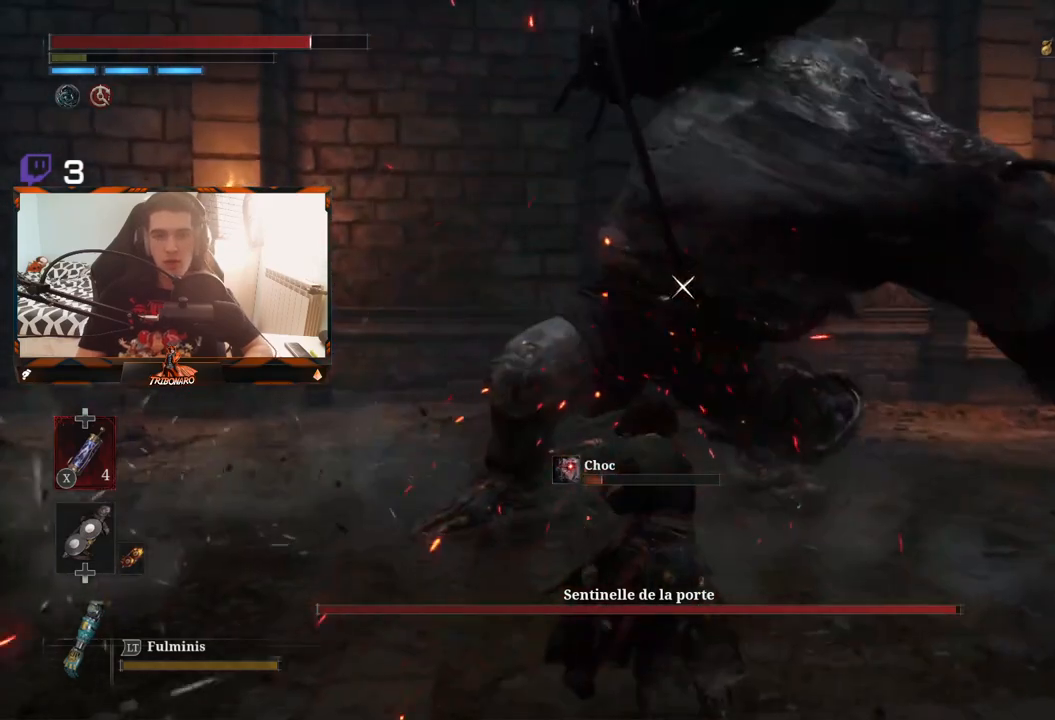
{"buttons": [], "left_stick": "up", "right_stick": "center", "events": [[33, "left_stick", "up"]]}
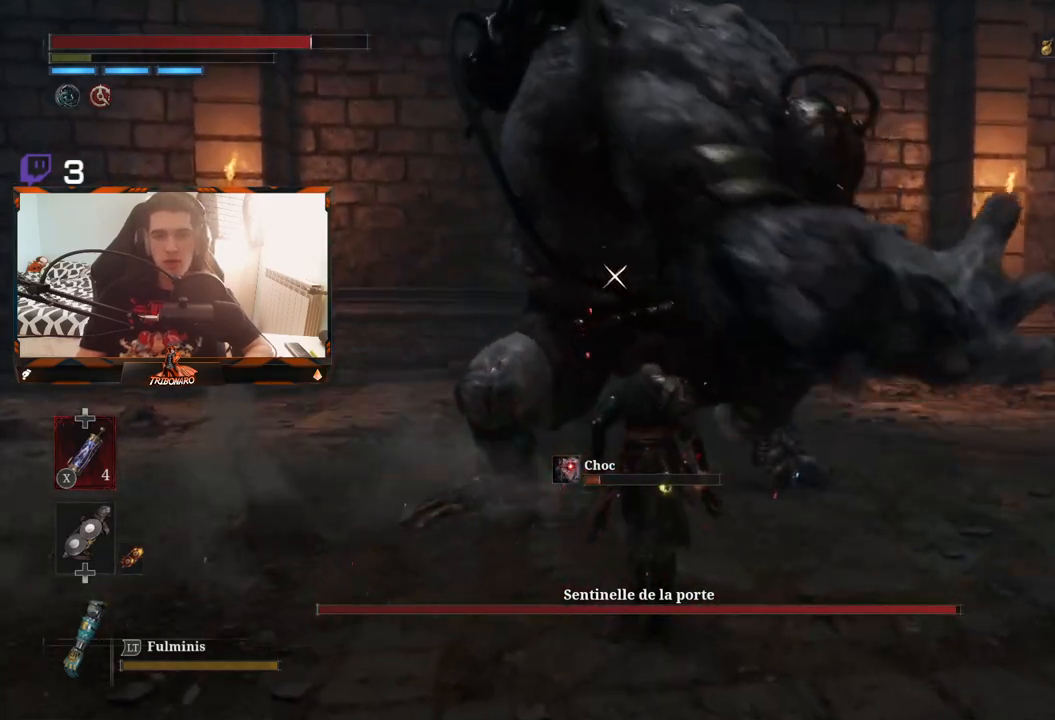
{"buttons": [], "left_stick": "up", "right_stick": "center", "events": []}
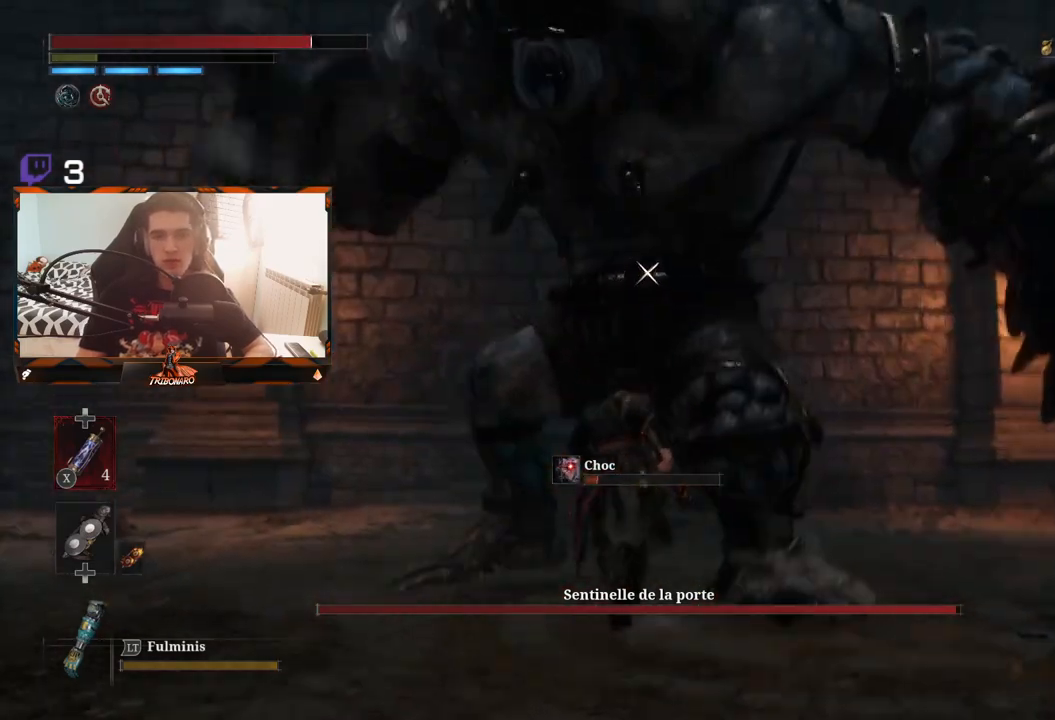
{"buttons": [], "left_stick": "center", "right_stick": "center", "events": [[133, "left_stick", "center"], [217, "R1", "down"], [300, "R1", "up"]]}
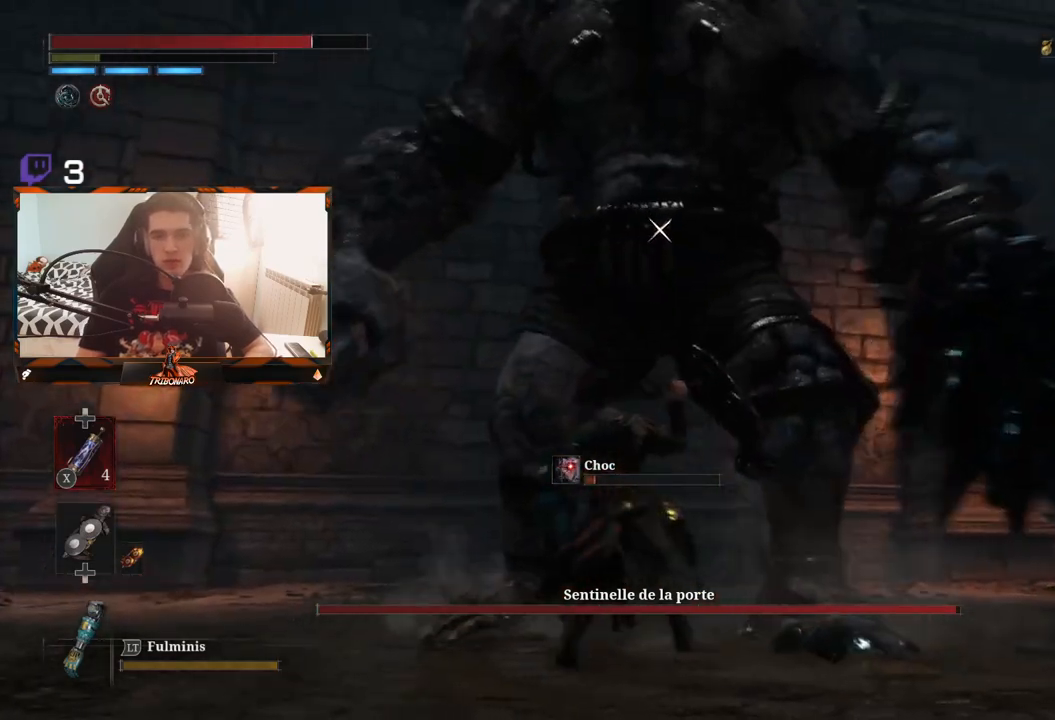
{"buttons": [], "left_stick": "center", "right_stick": "center", "events": []}
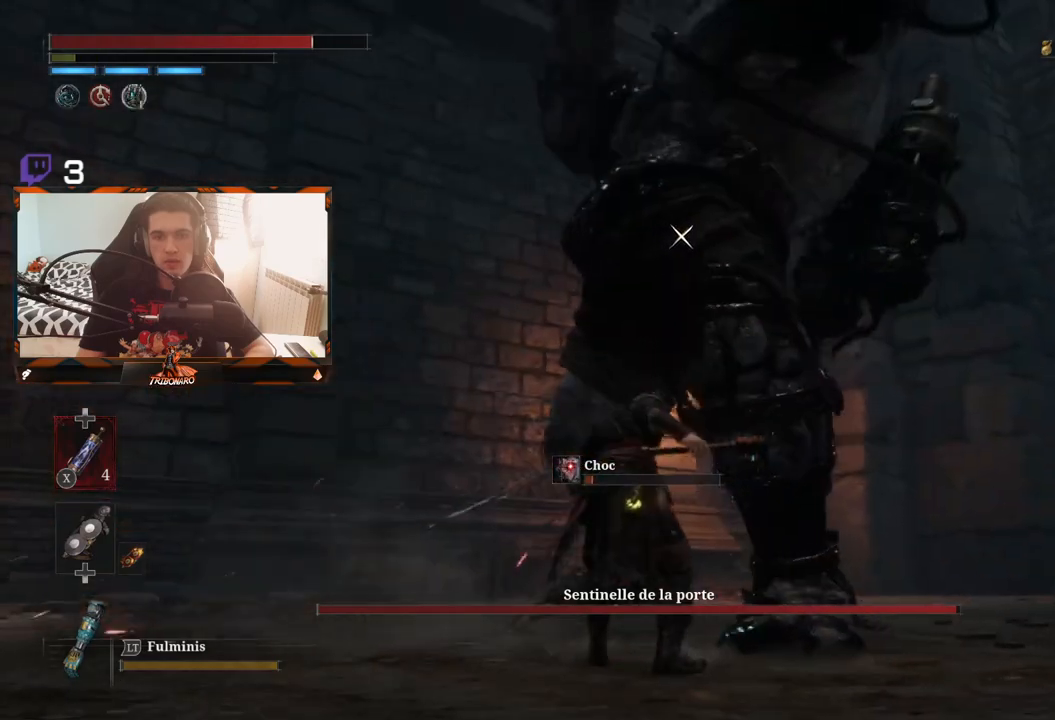
{"buttons": ["L1"], "left_stick": "center", "right_stick": "center", "events": [[500, "L1", "down"]]}
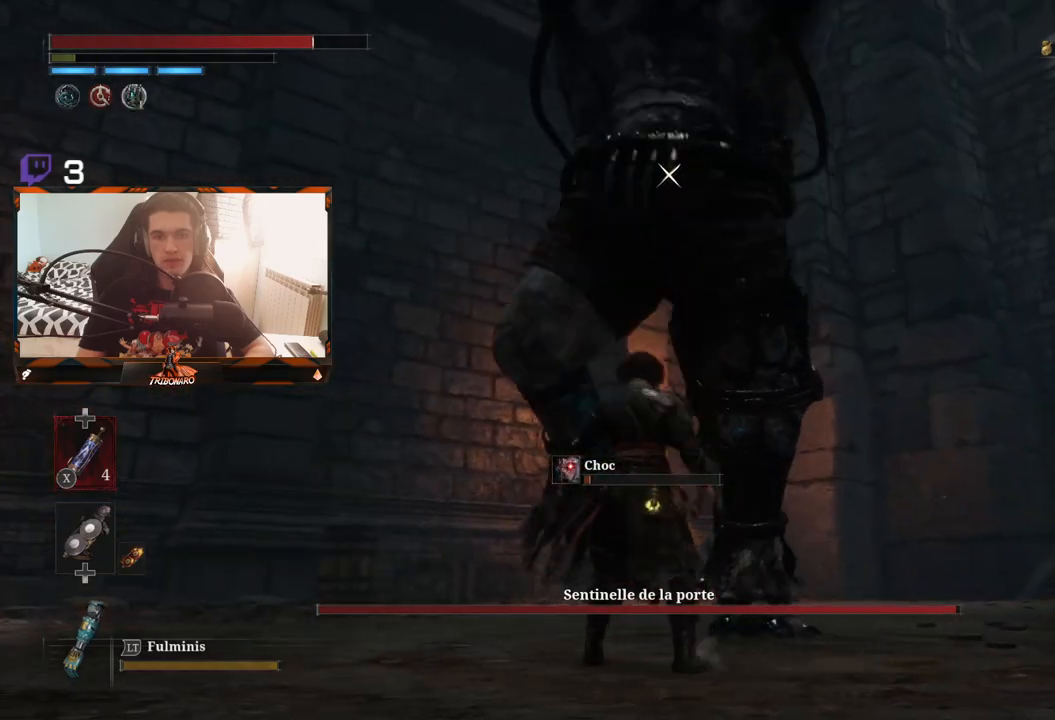
{"buttons": ["L1"], "left_stick": "center", "right_stick": "center", "events": []}
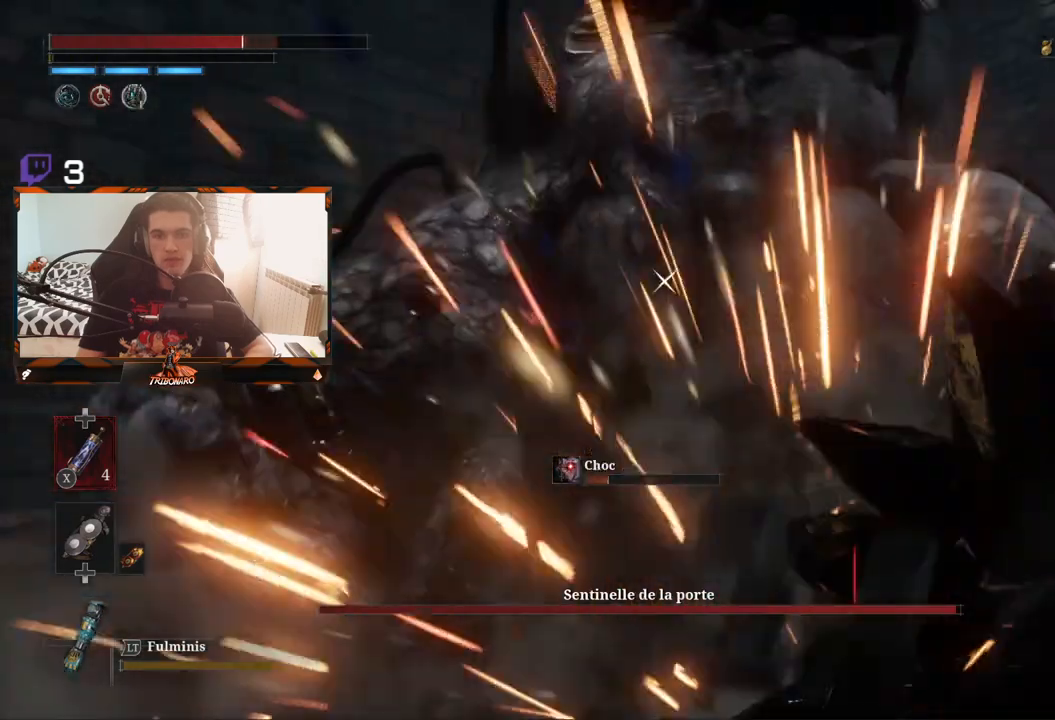
{"buttons": [], "left_stick": "down-left", "right_stick": "center", "events": [[17, "L1", "up"], [333, "left_stick", "down-left"], [367, "B", "down"], [467, "B", "up"]]}
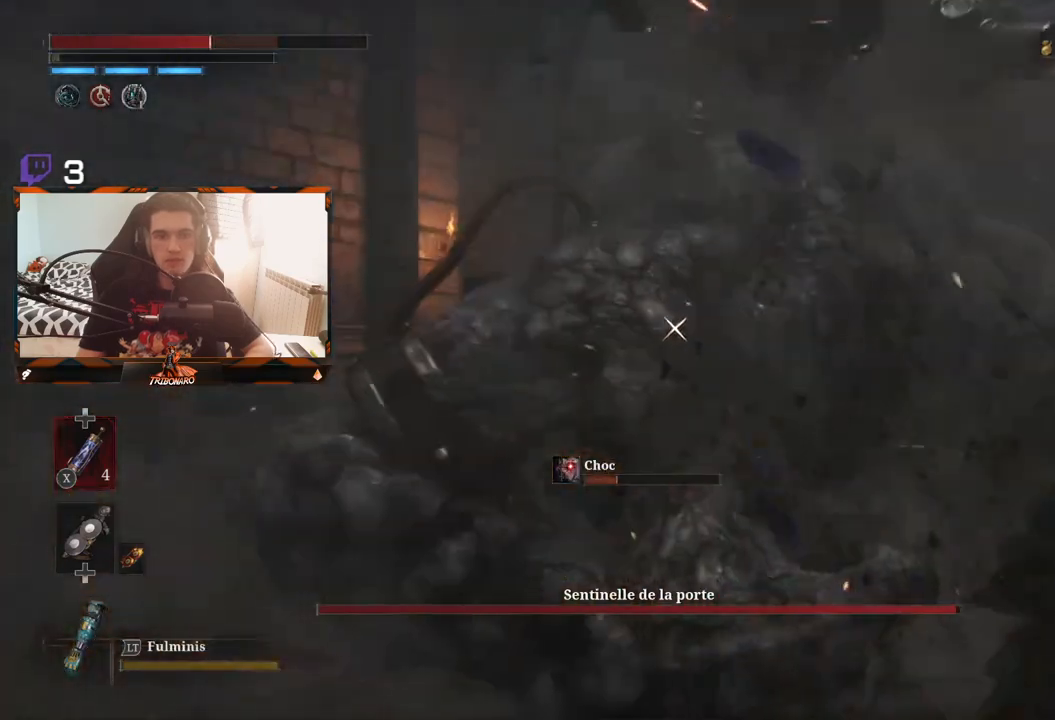
{"buttons": [], "left_stick": "left", "right_stick": "center", "events": [[217, "B", "down"], [233, "left_stick", "left"], [467, "B", "up"]]}
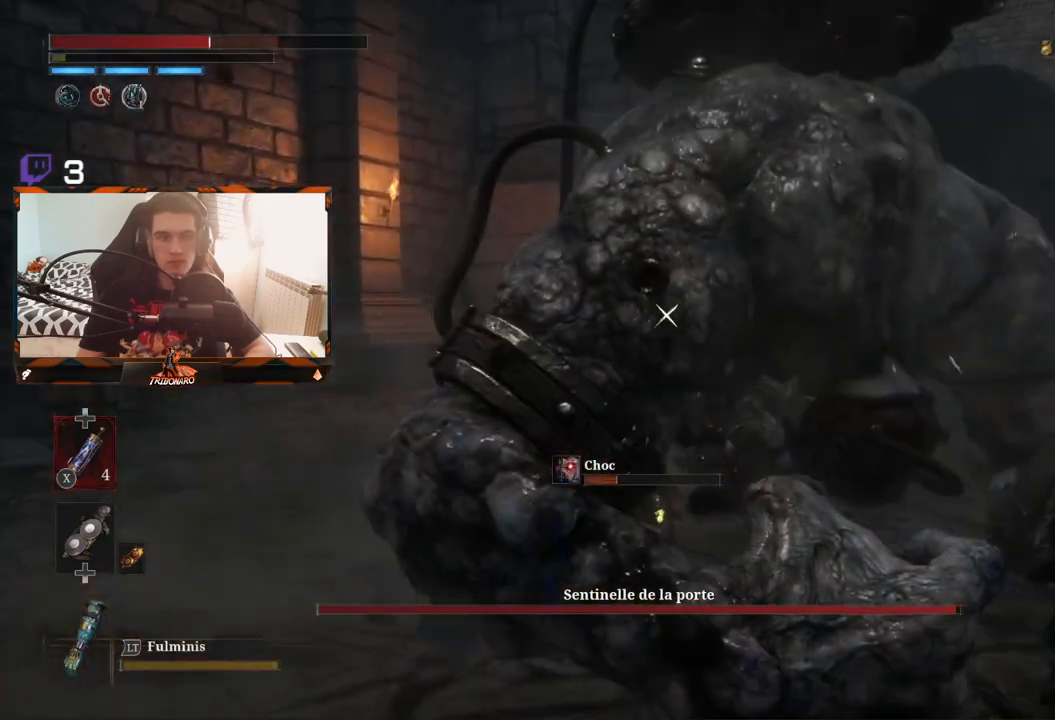
{"buttons": [], "left_stick": "left", "right_stick": "center", "events": [[33, "B", "down"], [133, "B", "up"], [217, "B", "down"], [267, "B", "up"], [350, "B", "down"], [450, "B", "up"]]}
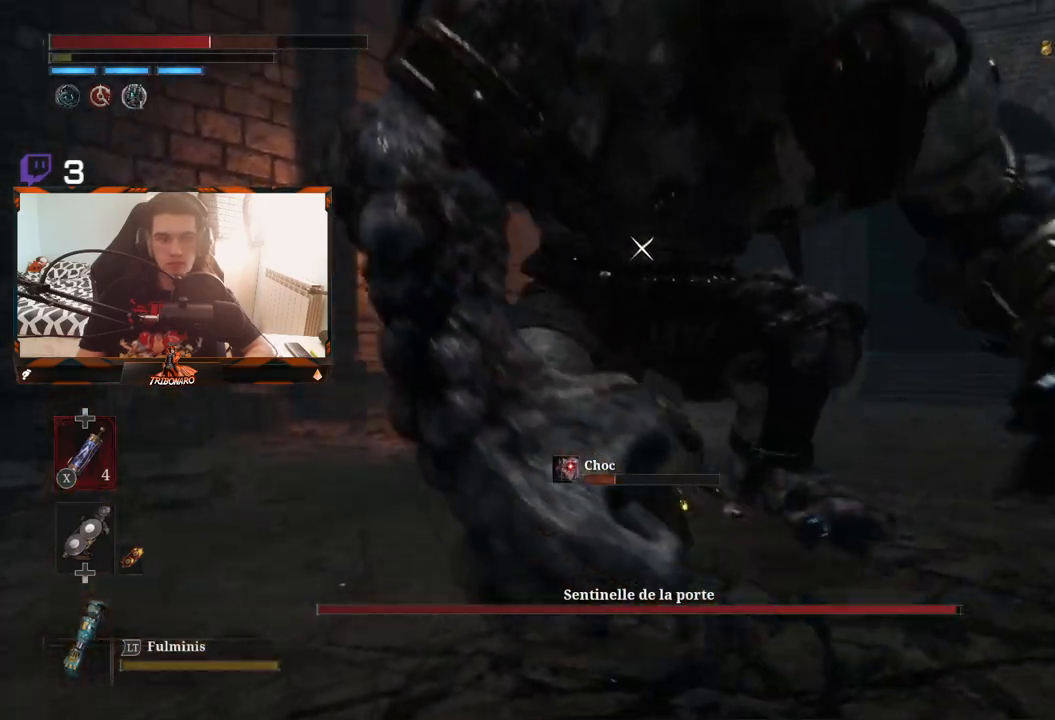
{"buttons": [], "left_stick": "left", "right_stick": "center", "events": []}
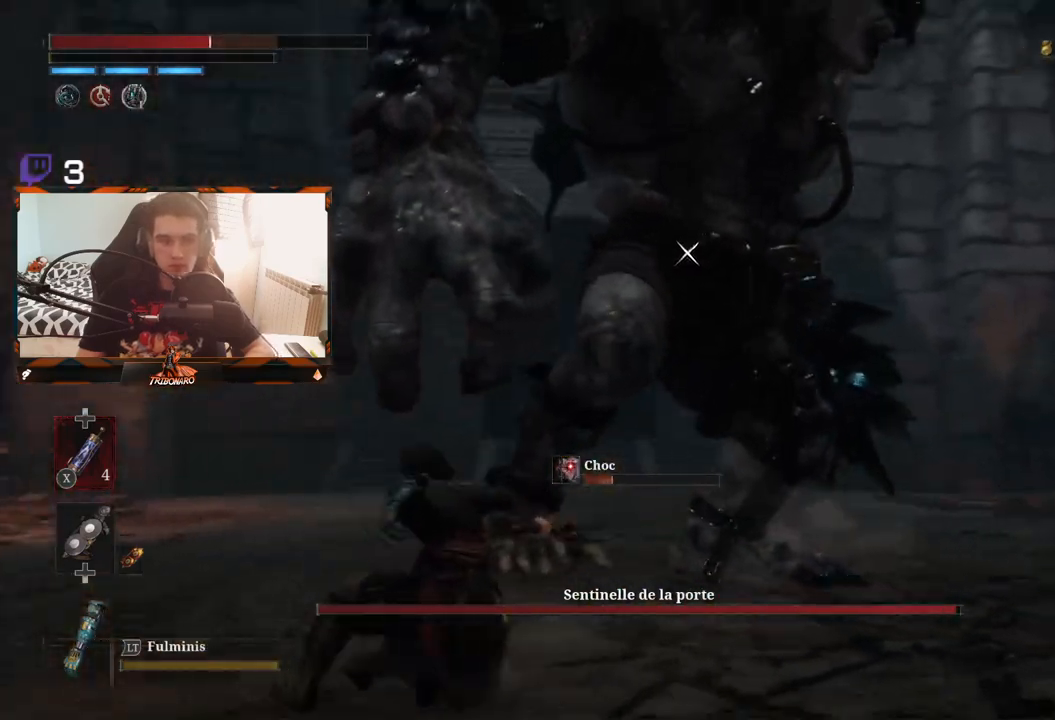
{"buttons": [], "left_stick": "left", "right_stick": "center", "events": []}
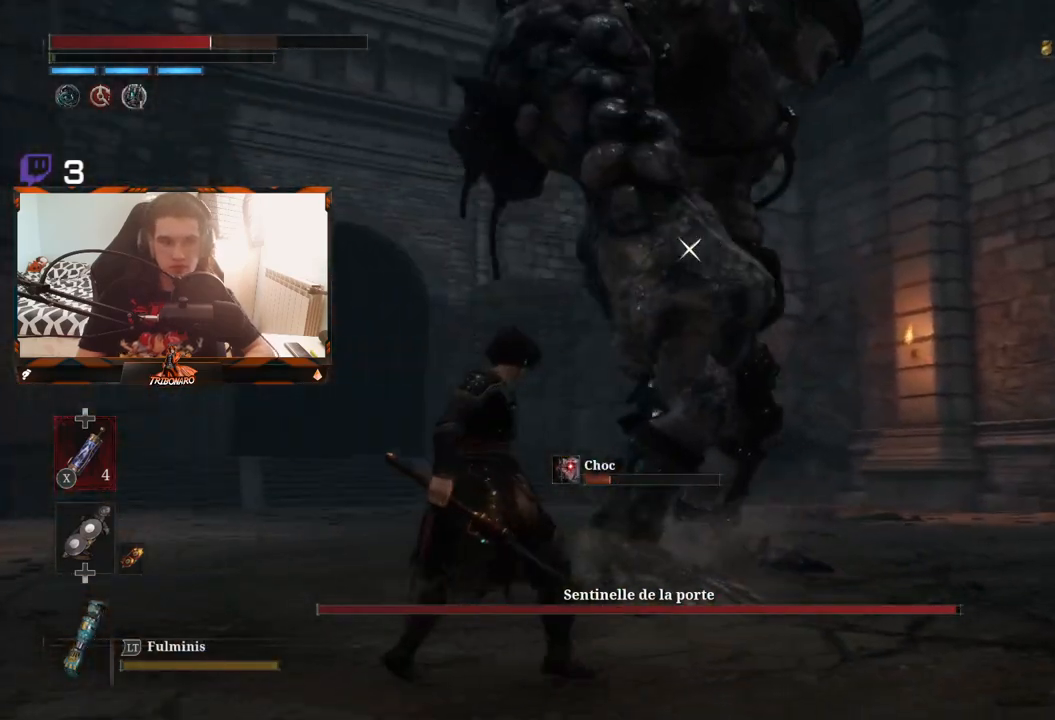
{"buttons": [], "left_stick": "left", "right_stick": "center", "events": []}